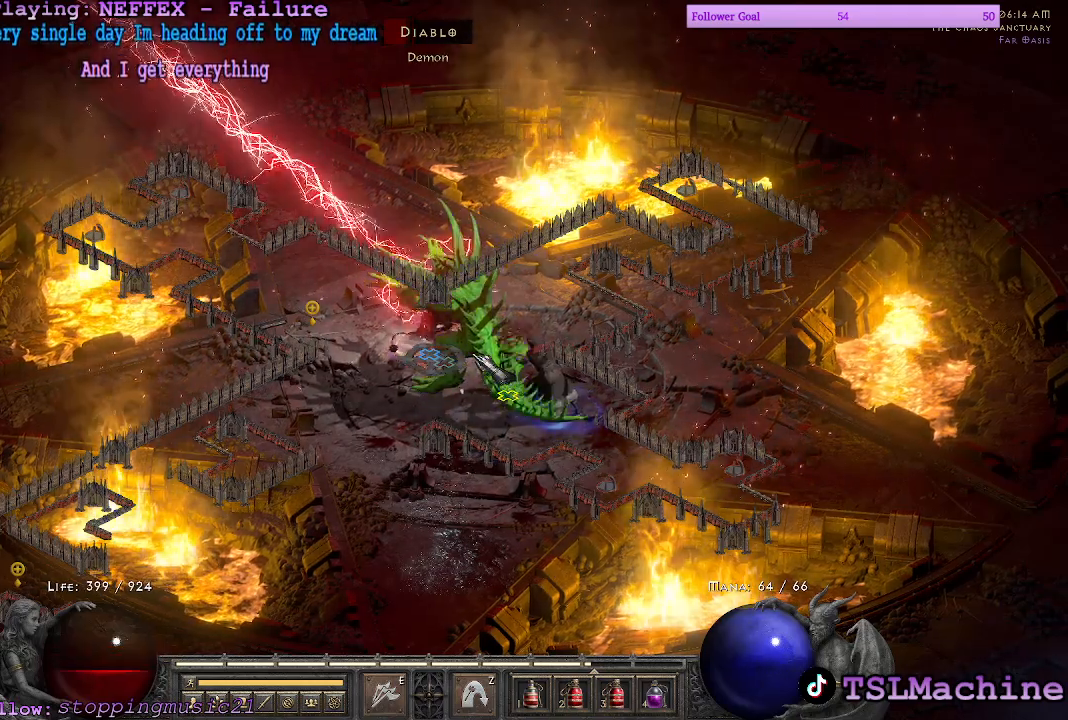
Gameplay with keyboard and mouse; each line is a JSON object with the keys and mouse buttons held at the frame after it. "events" lists presses ("down") and releases ("up") of "1", "2", "3", "4", "a", "alt", "c", "caps_lock", "ctrl", "d", "e", "escape", "f", "f1", "g", "q", "r", "s", "shift", "space", "tab", "tilde", "v", "w", "x", "z", "mouse_left", "mouse_wheel" and "mouse_right" between this image and that frame as [ms after this image, input, new state], when the widget could be followed in between. "mouse_left", "mouse_wheel", "mouse_right" = the "left", "wheel", "right" buttons of the "mouse" list. No other keys are recorded. "wheel" means that the mouse wheel is clicked or scrolled. Mouse movement is not recorded.
{"keys": [], "mouse": ["left"], "events": [[233, "1", "up"]]}
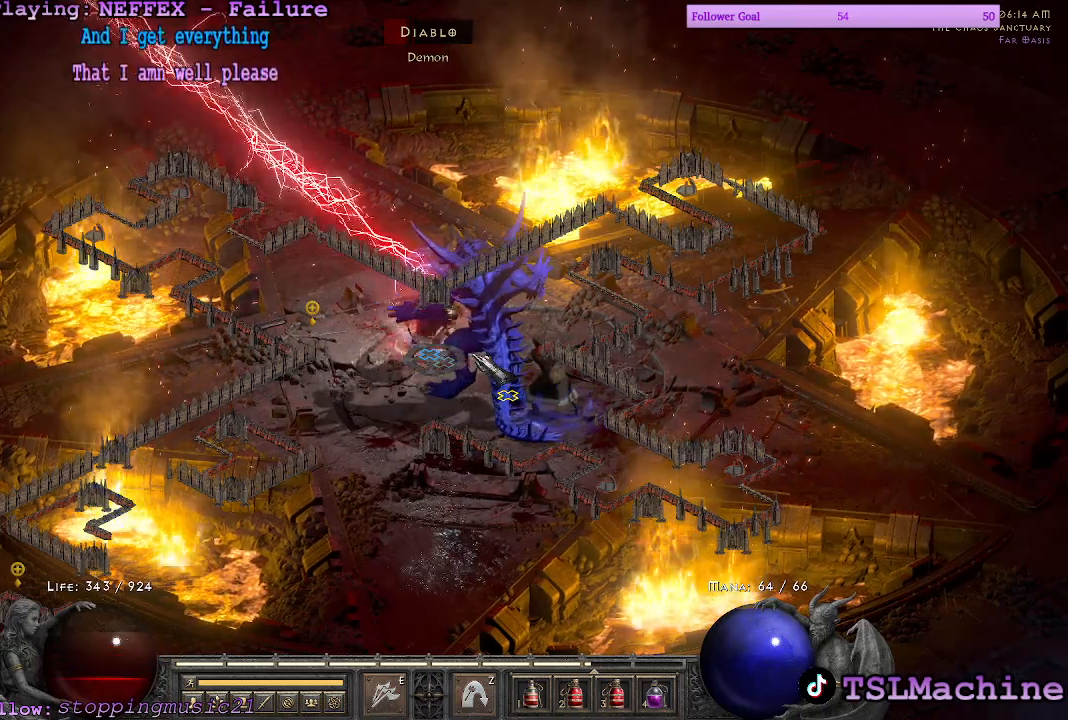
{"keys": [], "mouse": ["left"], "events": []}
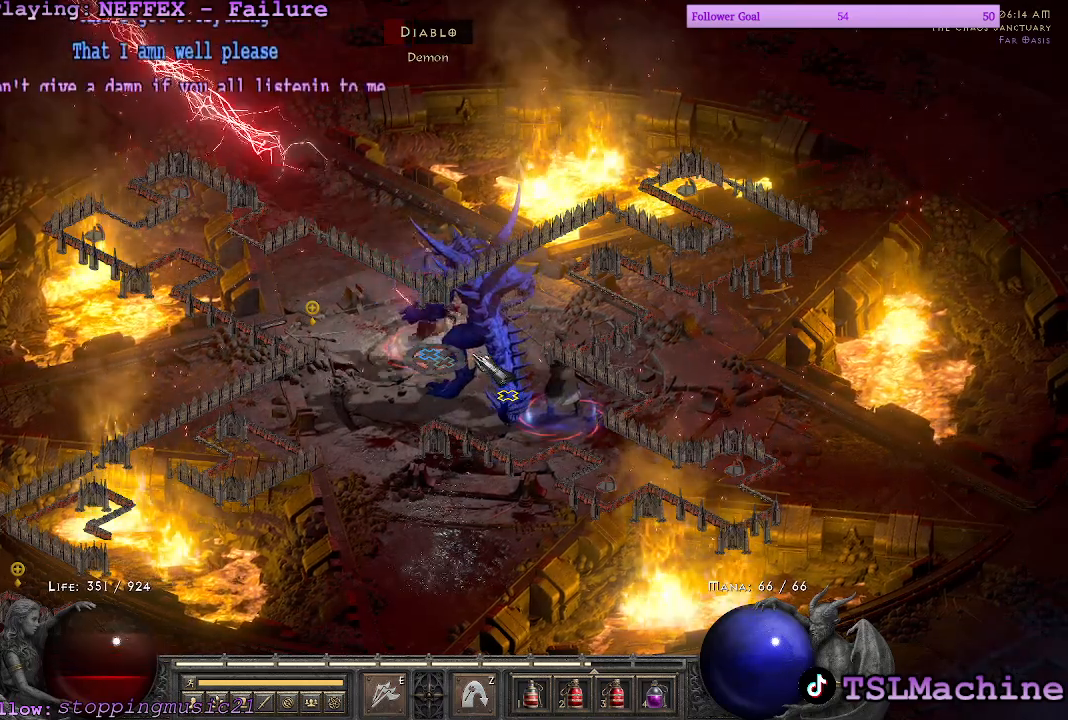
{"keys": [], "mouse": ["left"], "events": []}
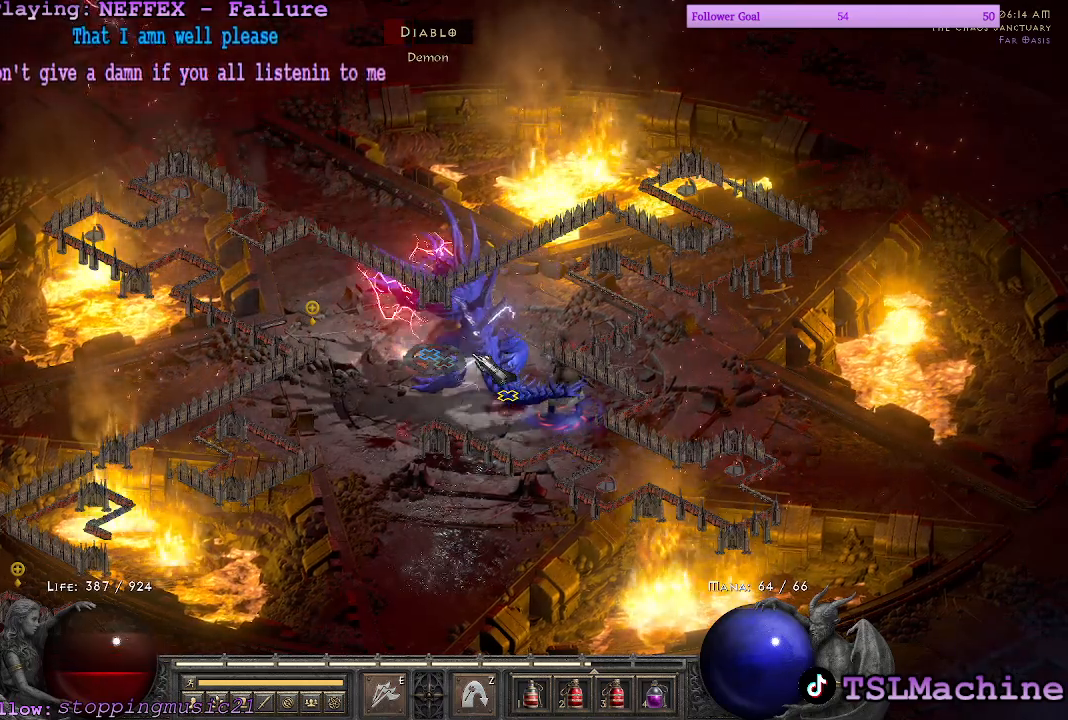
{"keys": [], "mouse": ["left"], "events": []}
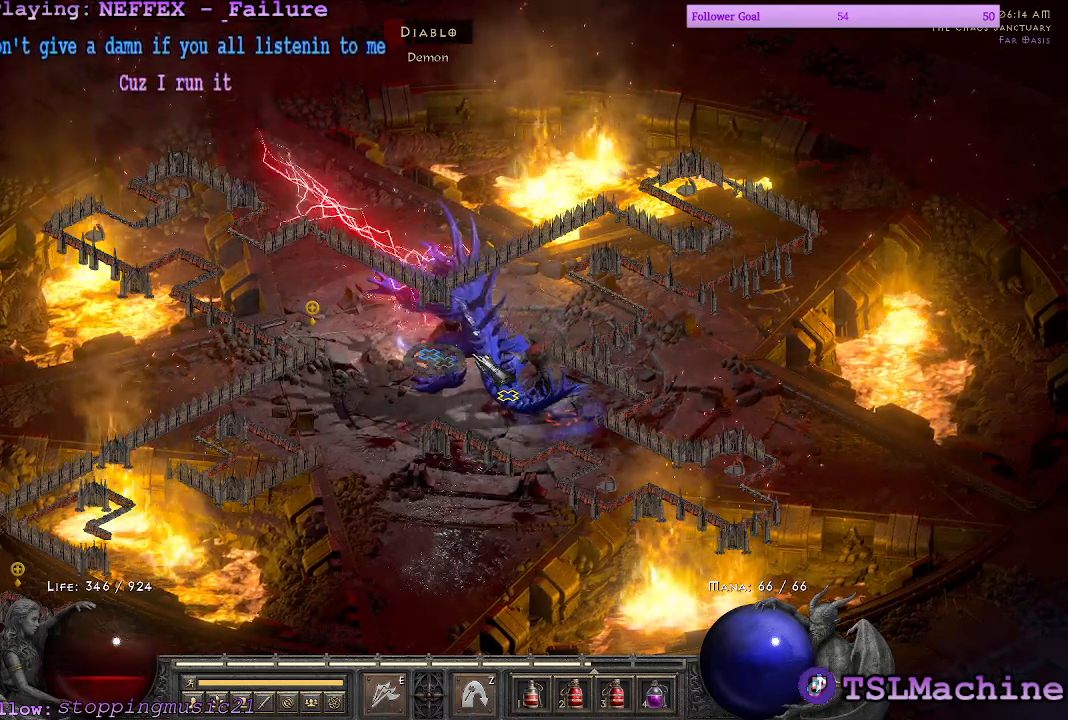
{"keys": [], "mouse": ["left"], "events": []}
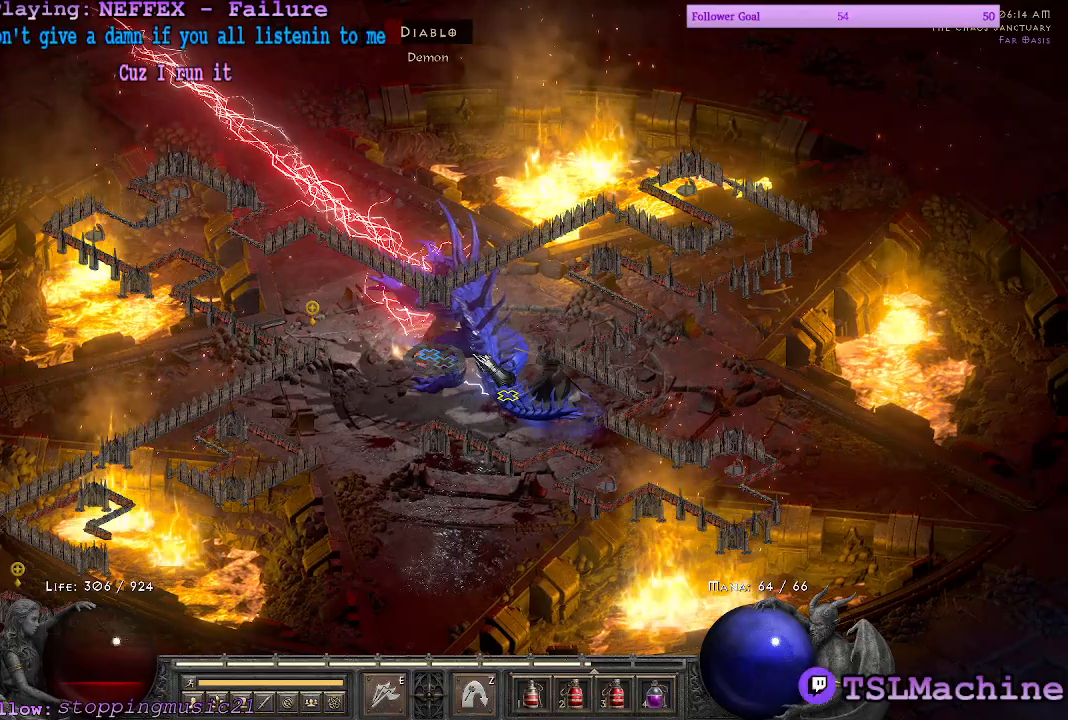
{"keys": [], "mouse": ["left"], "events": []}
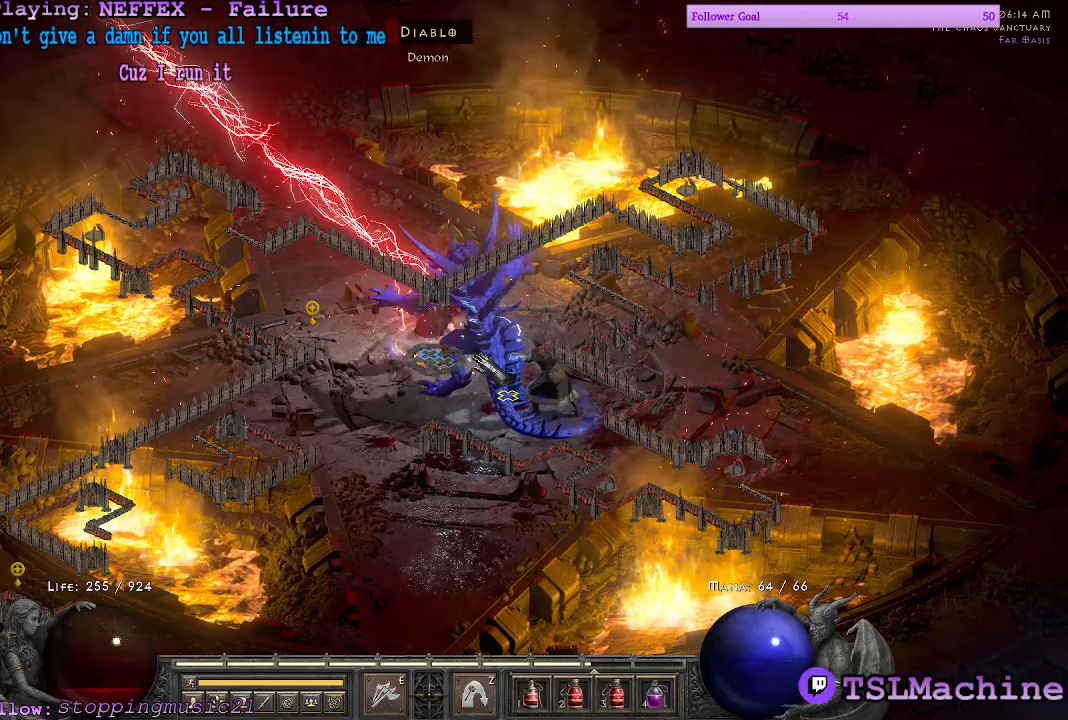
{"keys": [], "mouse": ["left"], "events": []}
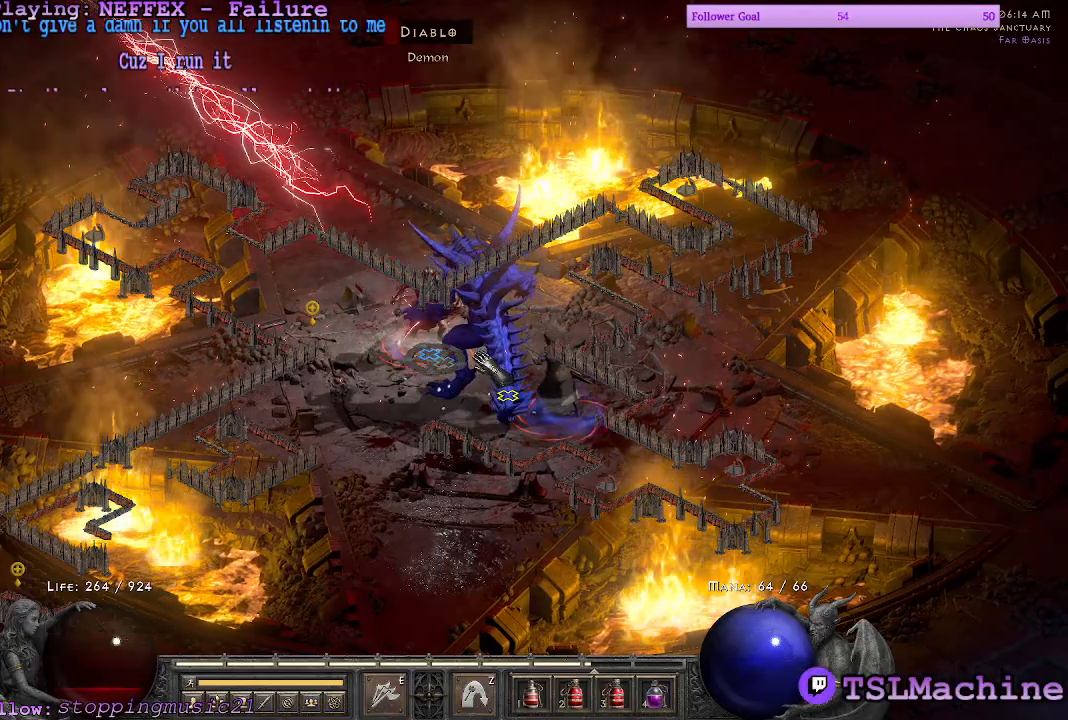
{"keys": [], "mouse": ["left"], "events": []}
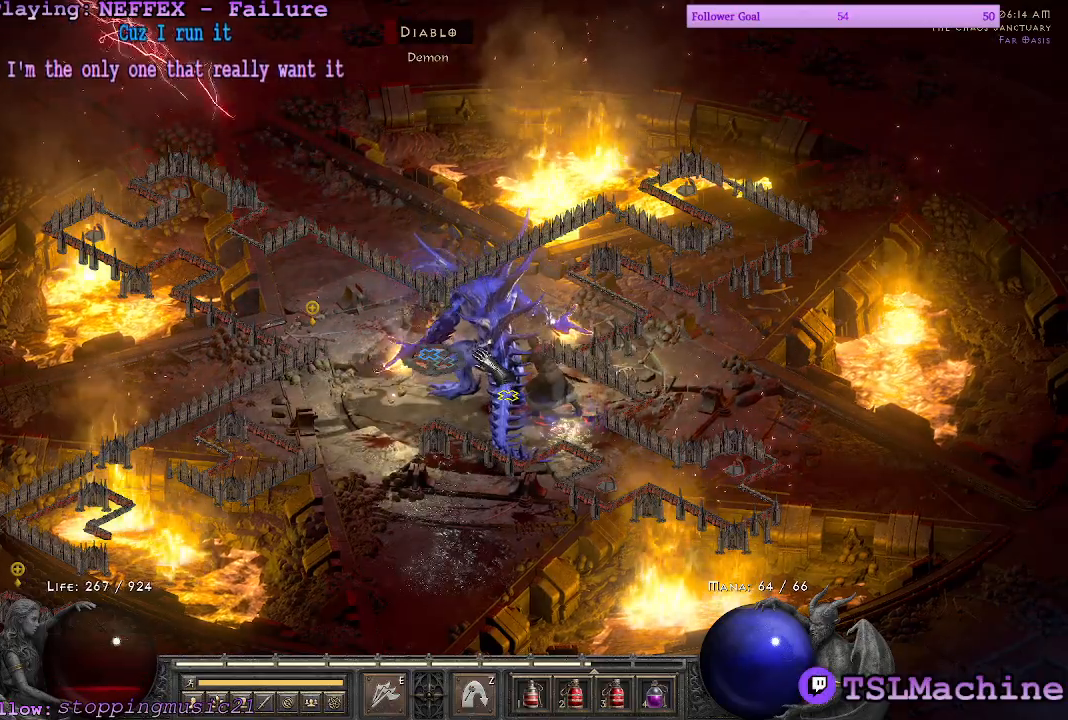
{"keys": [], "mouse": ["left"], "events": []}
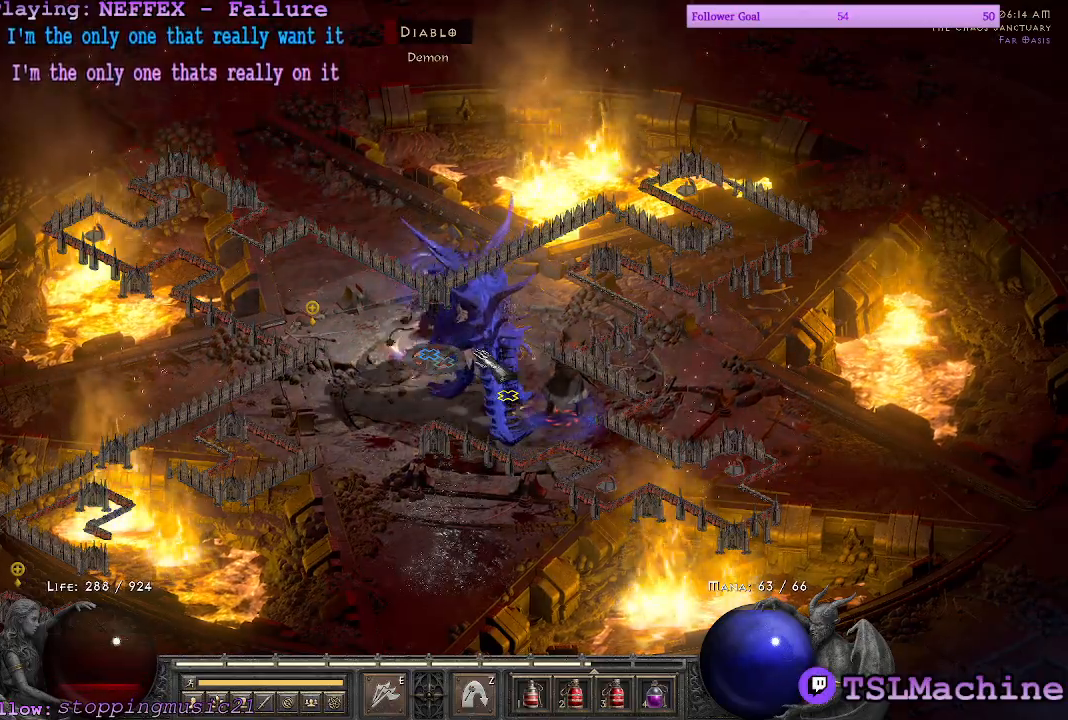
{"keys": [], "mouse": ["left"], "events": []}
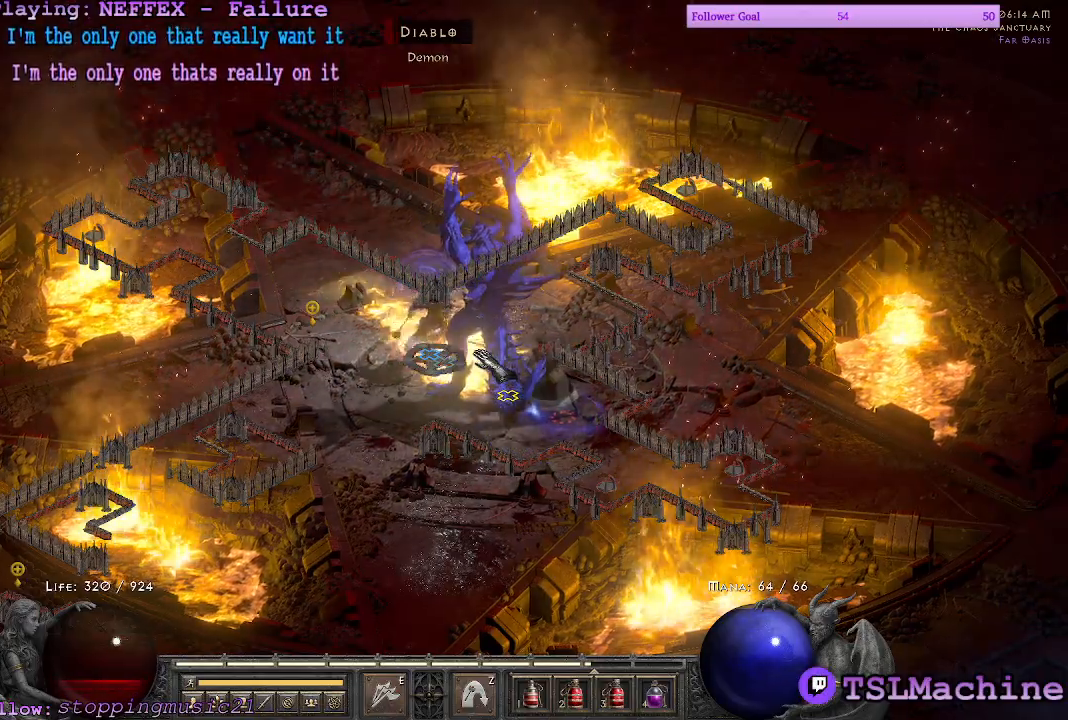
{"keys": ["1"], "mouse": ["left"], "events": [[350, "1", "down"]]}
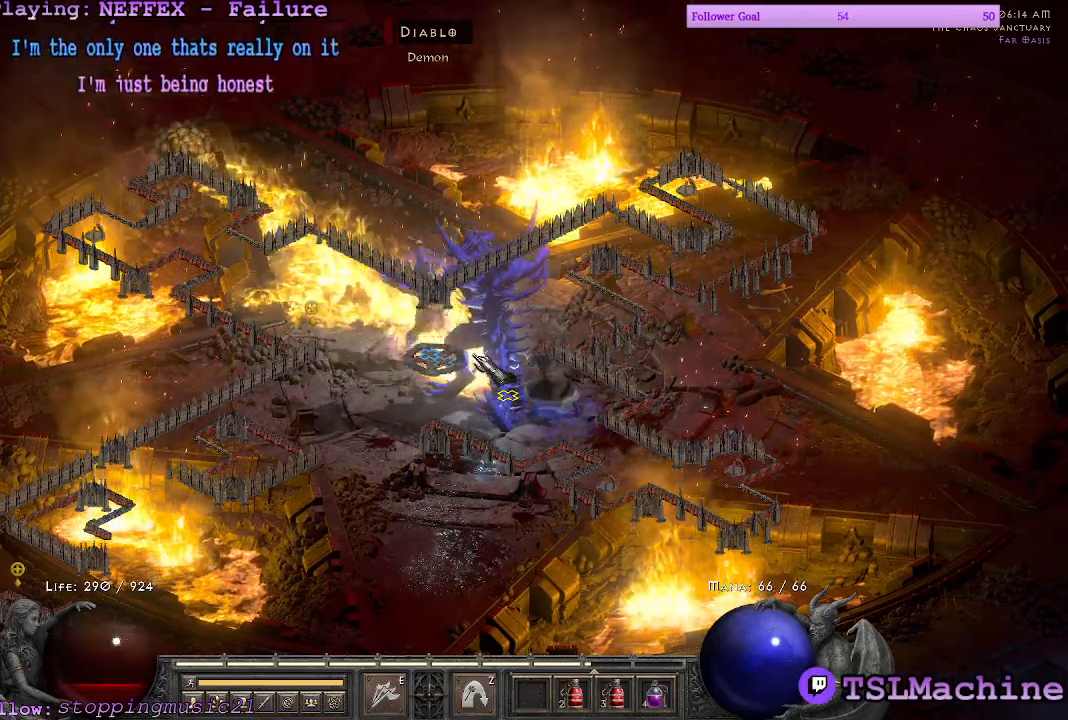
{"keys": [], "mouse": ["left"], "events": [[300, "1", "up"]]}
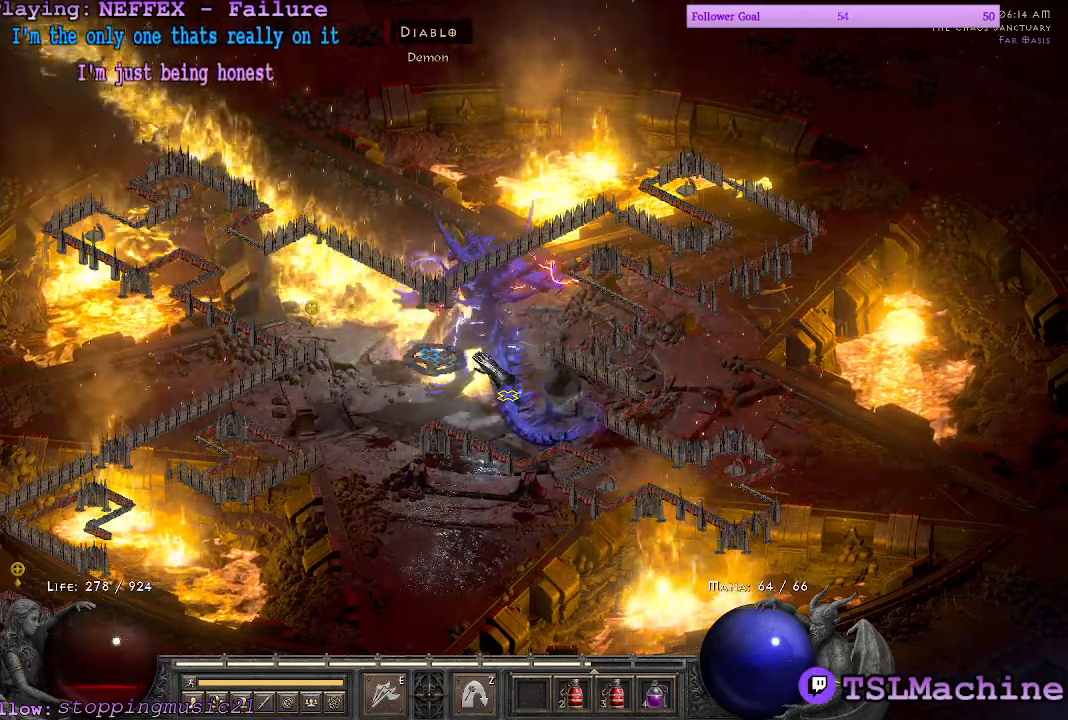
{"keys": [], "mouse": ["left"], "events": []}
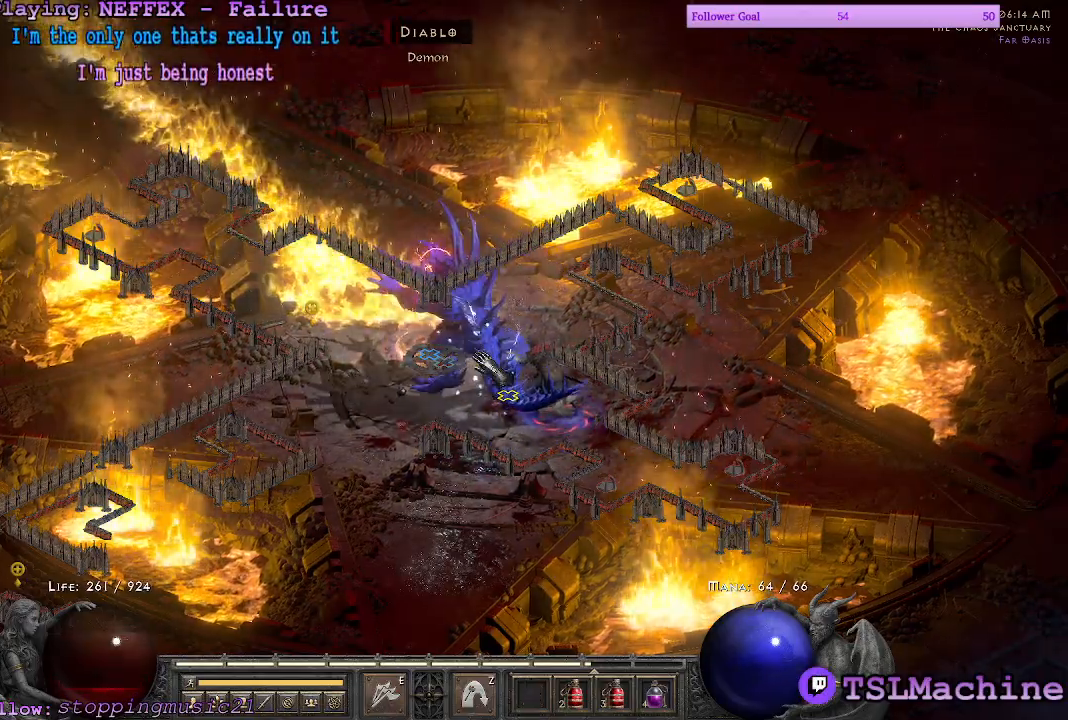
{"keys": [], "mouse": ["left"], "events": []}
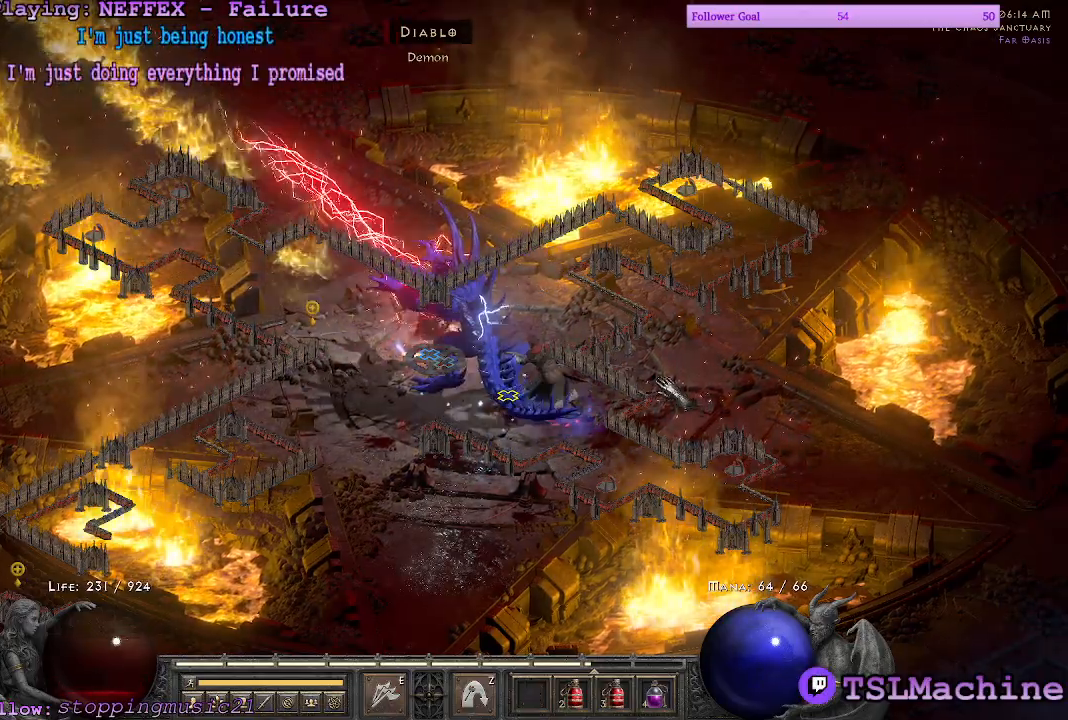
{"keys": [], "mouse": ["left"], "events": []}
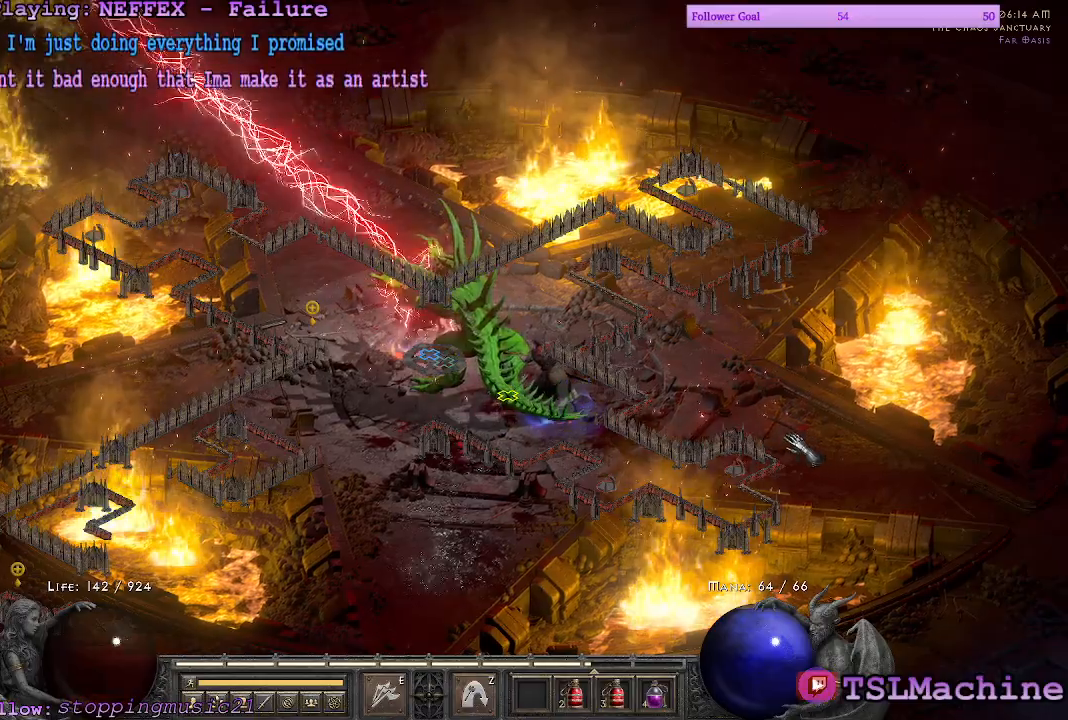
{"keys": [], "mouse": ["left"], "events": [[117, "a", "down"], [167, "a", "up"], [217, "a", "down"], [317, "a", "up"]]}
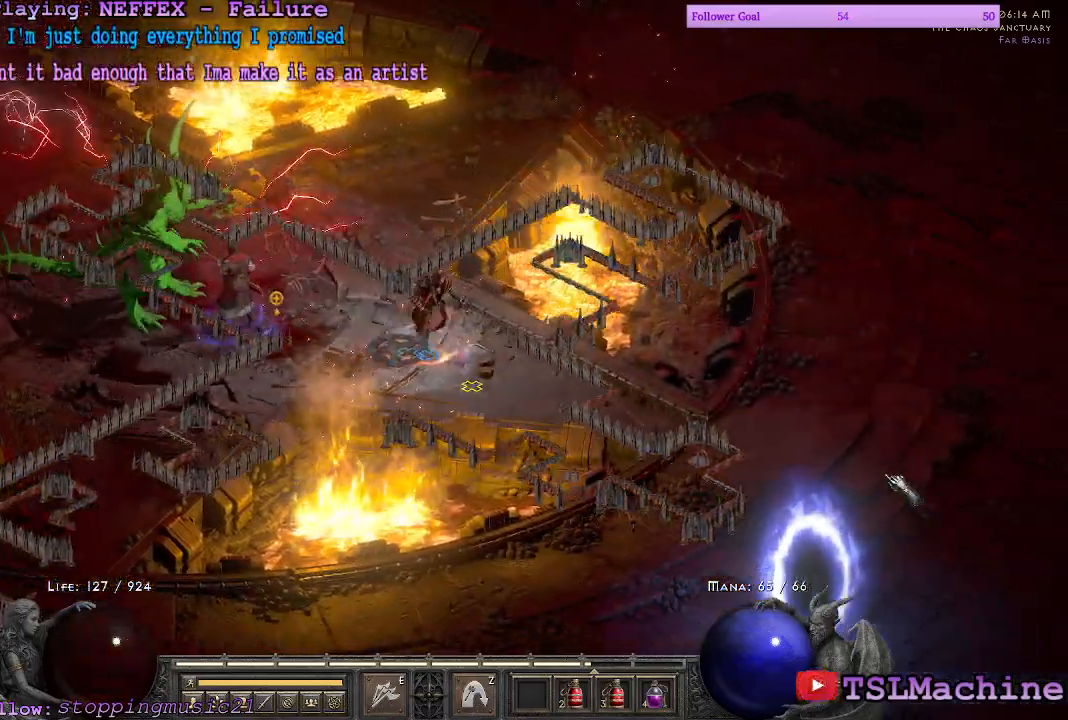
{"keys": [], "mouse": ["left"], "events": []}
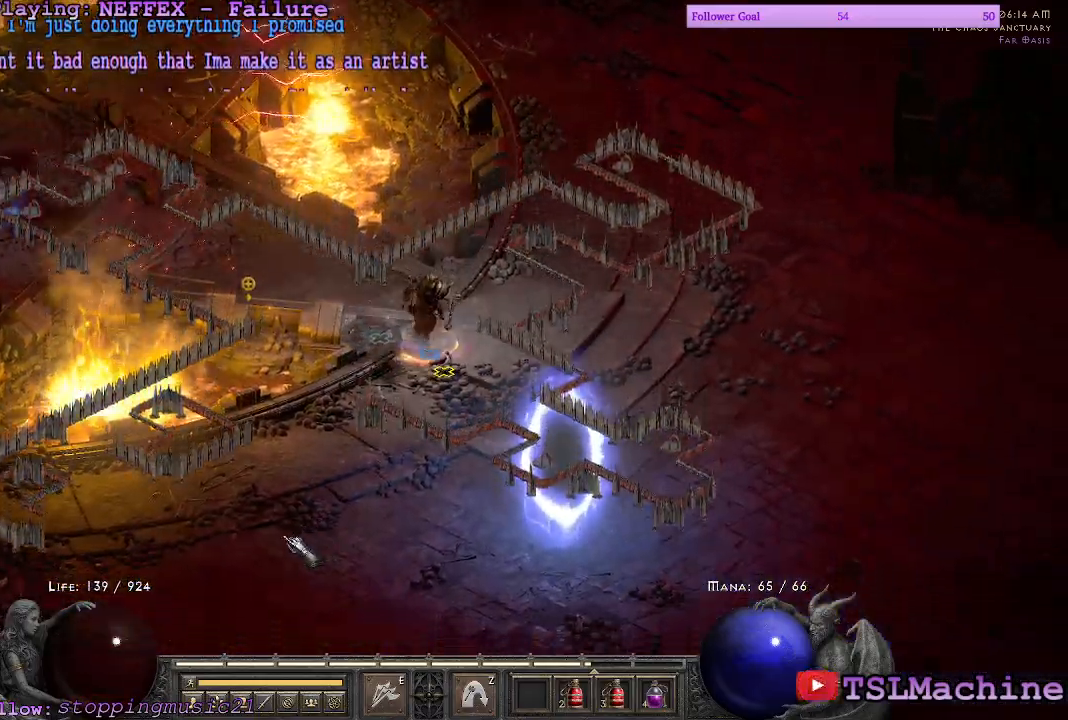
{"keys": [], "mouse": ["left"], "events": []}
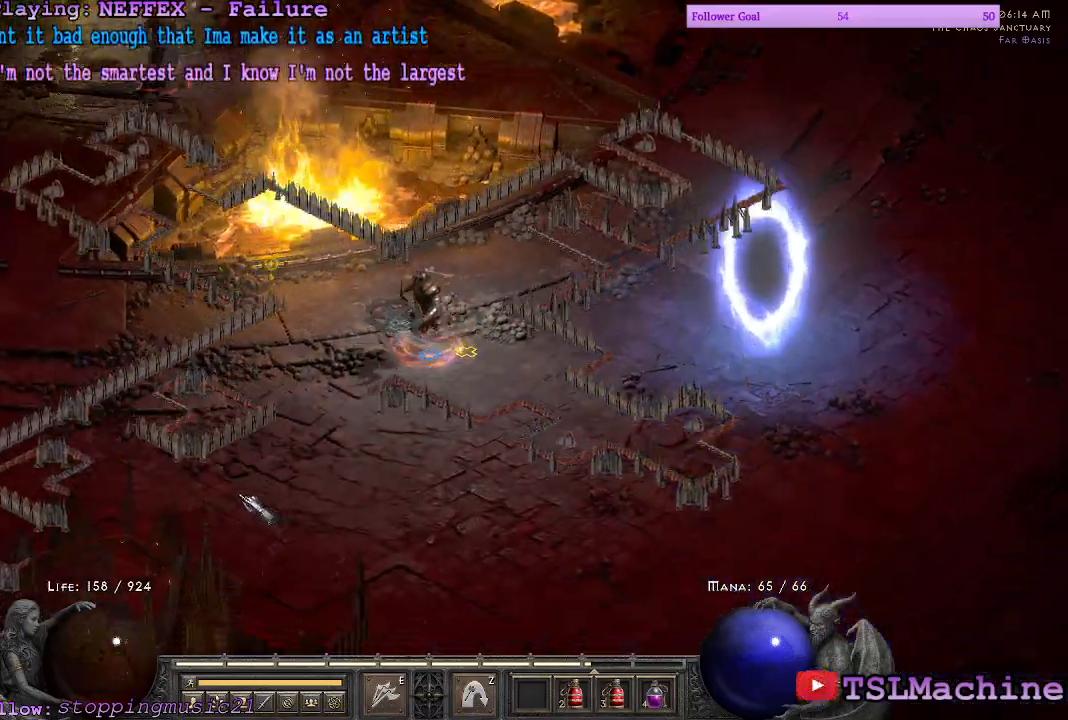
{"keys": [], "mouse": ["left"], "events": []}